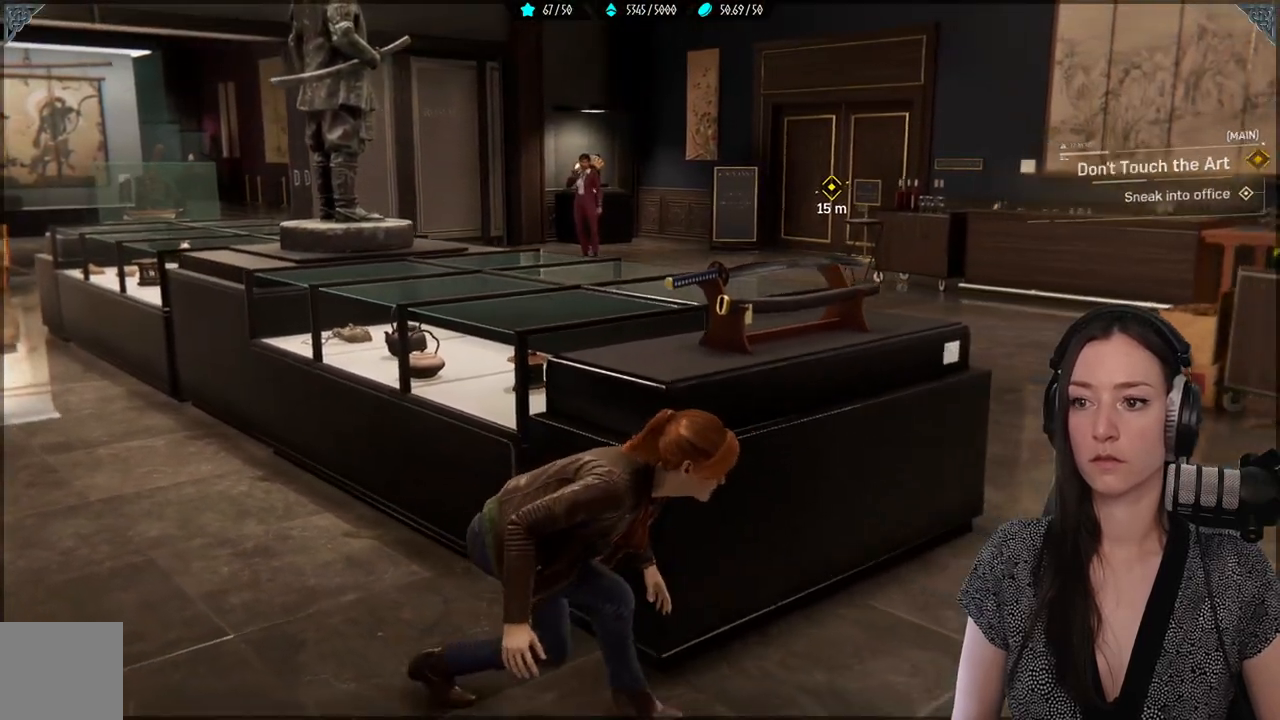
Gameplay with a controller (Xbox layout); each line is a JSON object with the inputs held at the frame after it. "events" lists button and stick changes between this image and that frame as [ms after this image, input, new state], when the widget could be followed in between.
{"buttons": [], "left_stick": "center", "right_stick": "center", "events": [[283, "left_stick", "center"]]}
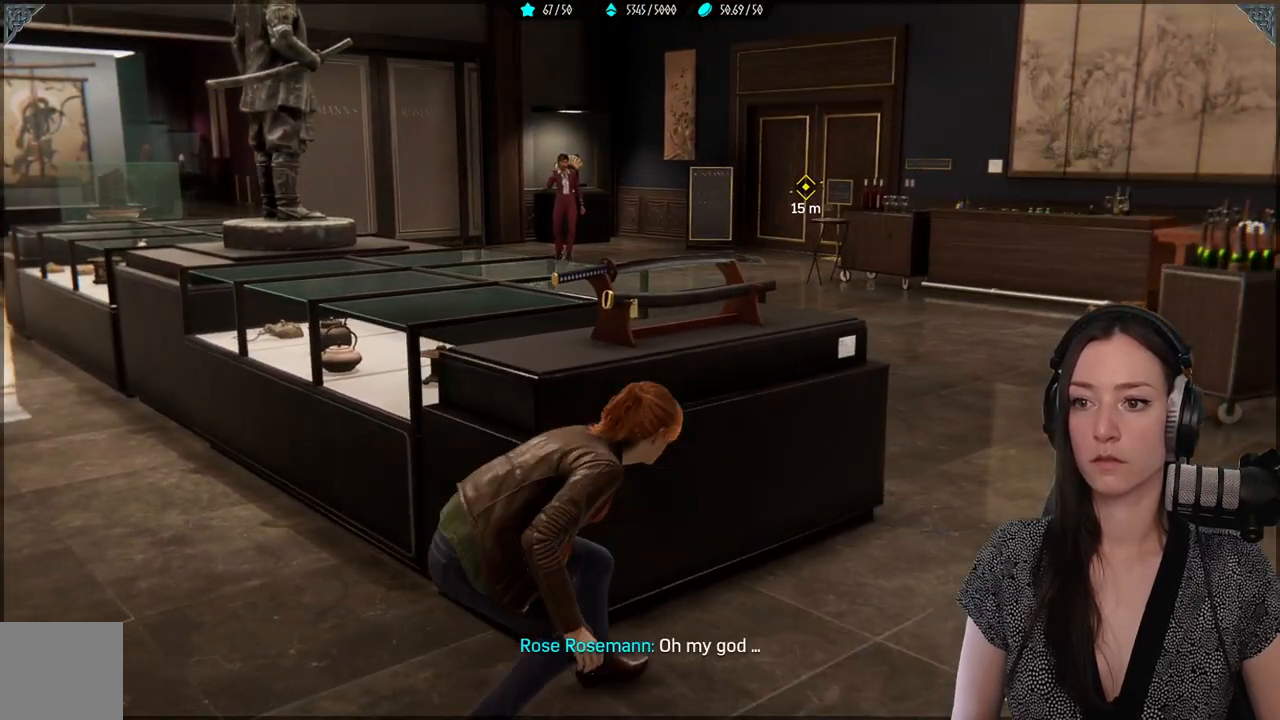
{"buttons": [], "left_stick": "left", "right_stick": "right", "events": [[150, "left_stick", "left"], [333, "right_stick", "right"]]}
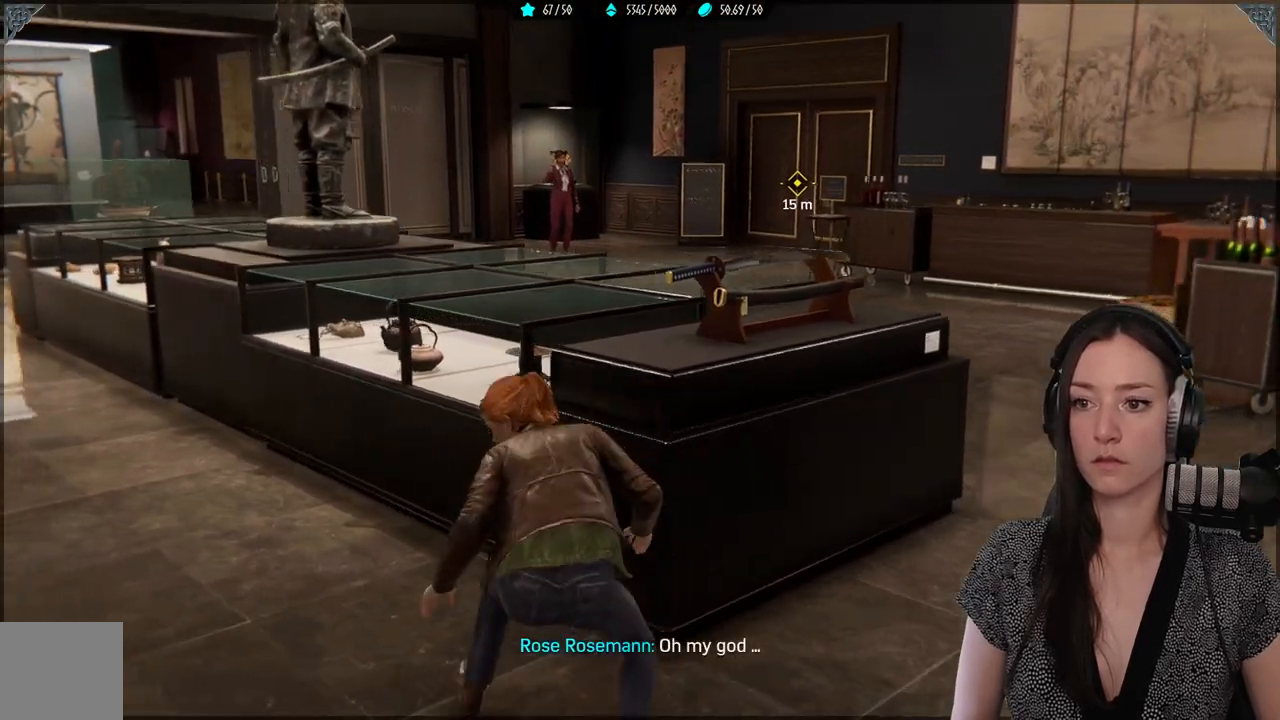
{"buttons": [], "left_stick": "center", "right_stick": "center", "events": [[33, "left_stick", "center"], [100, "right_stick", "center"]]}
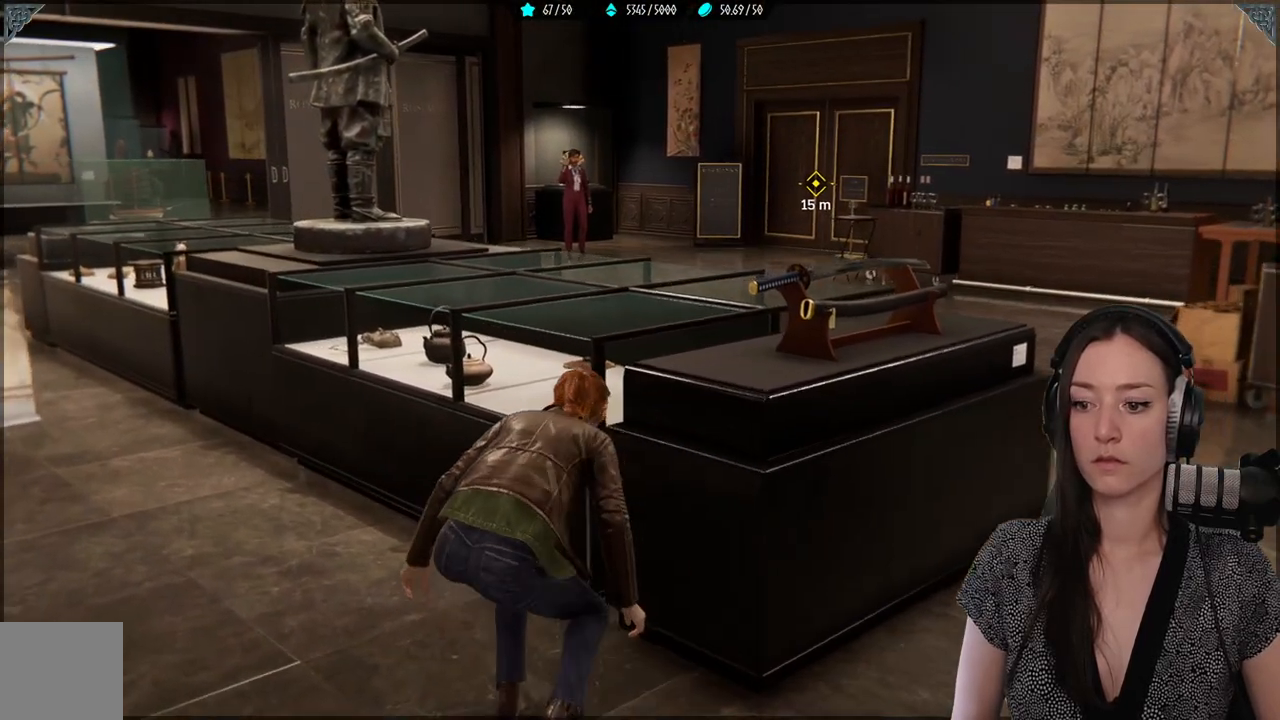
{"buttons": [], "left_stick": "center", "right_stick": "center", "events": []}
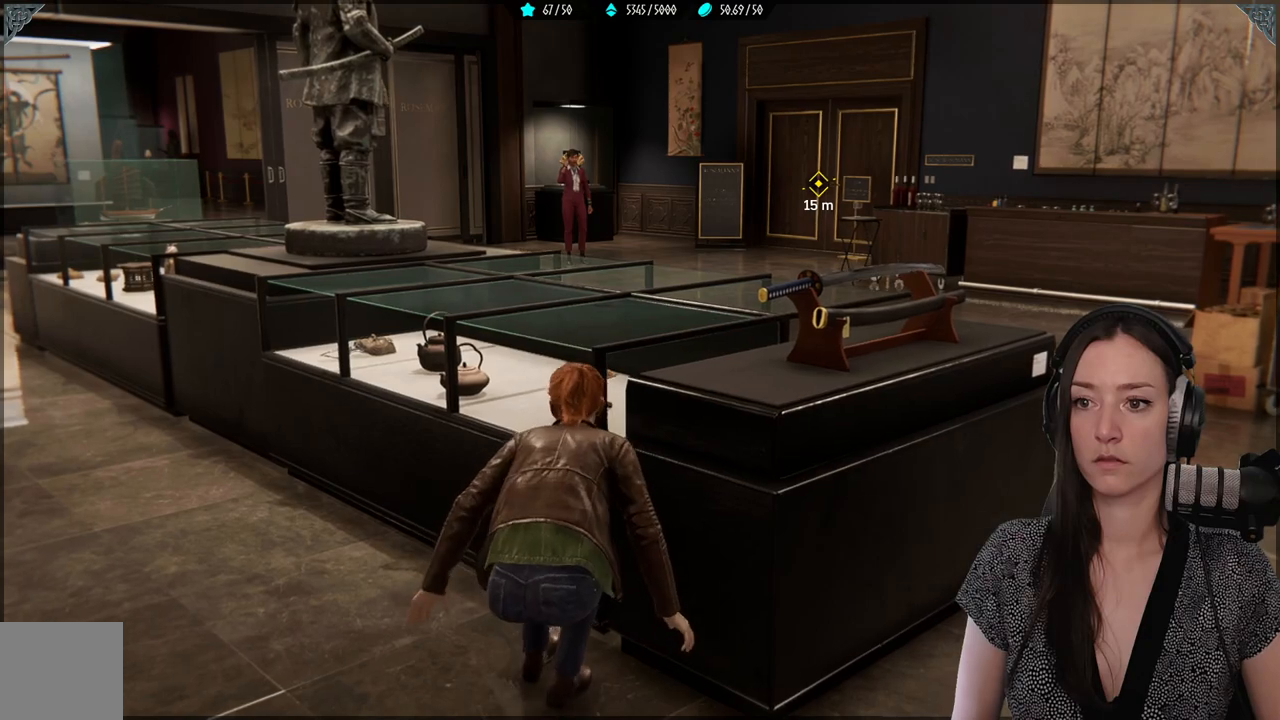
{"buttons": [], "left_stick": "center", "right_stick": "center", "events": []}
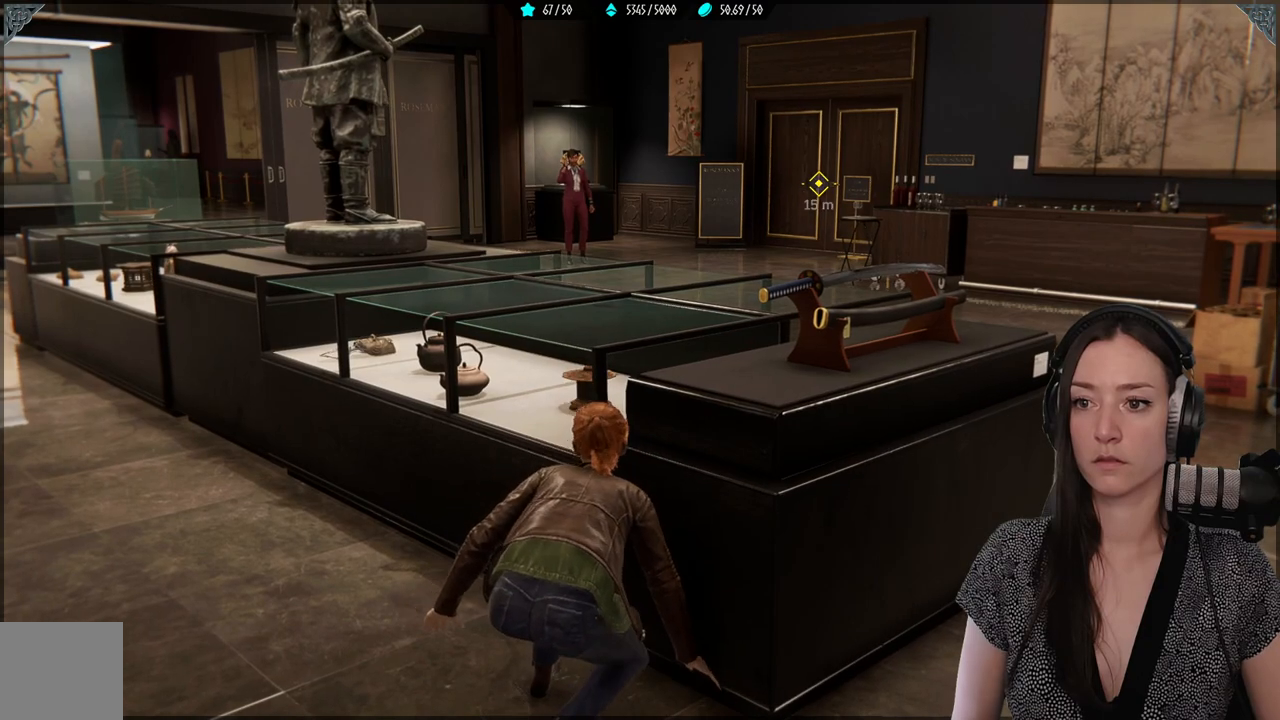
{"buttons": [], "left_stick": "center", "right_stick": "center", "events": []}
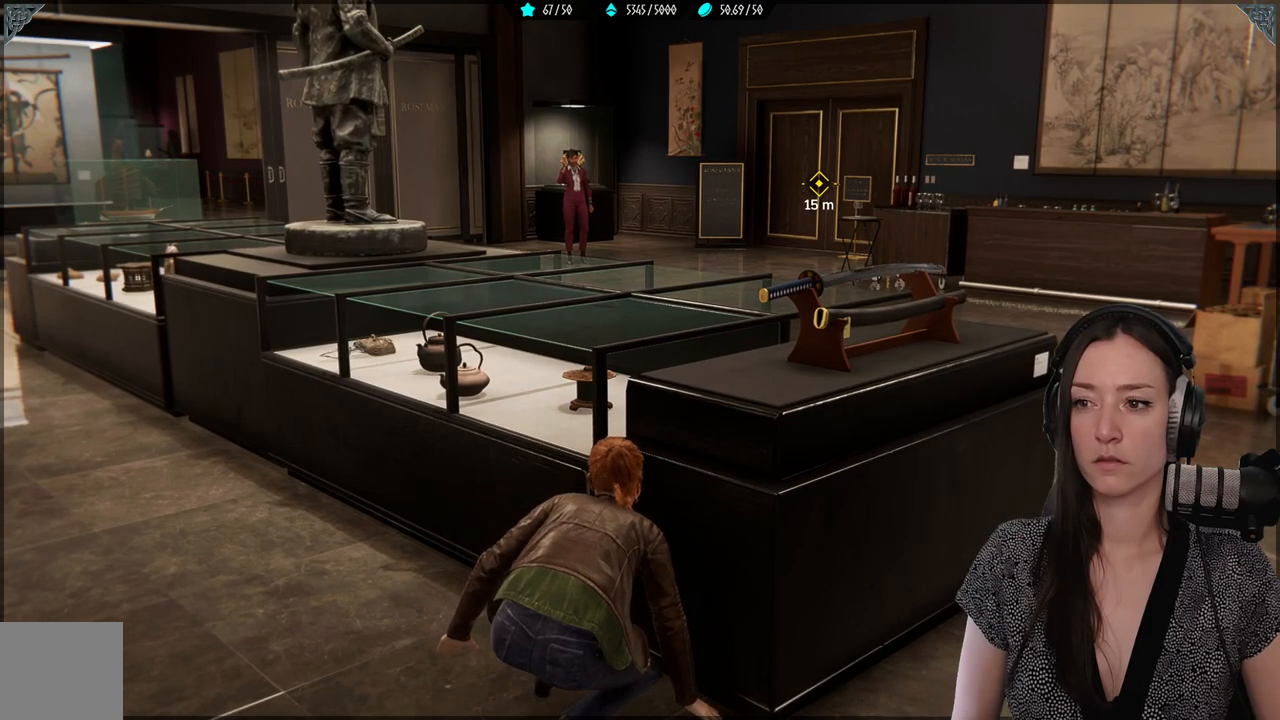
{"buttons": [], "left_stick": "center", "right_stick": "center", "events": []}
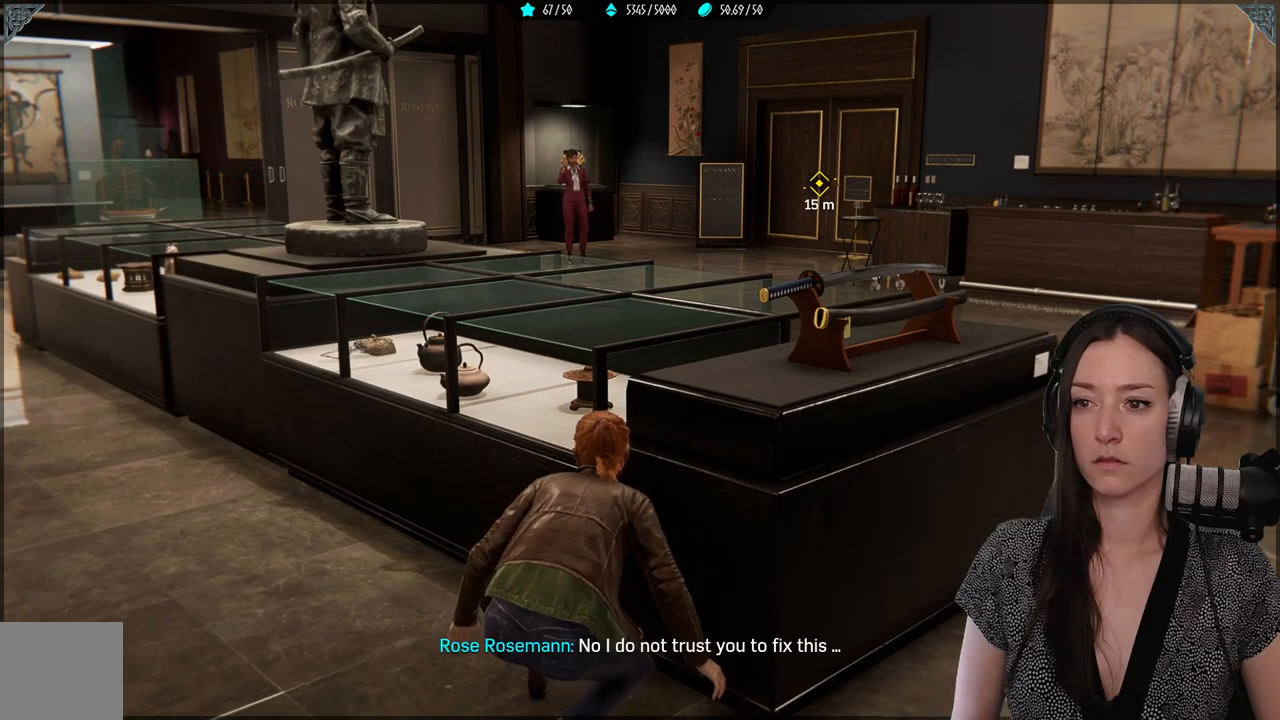
{"buttons": [], "left_stick": "center", "right_stick": "center", "events": []}
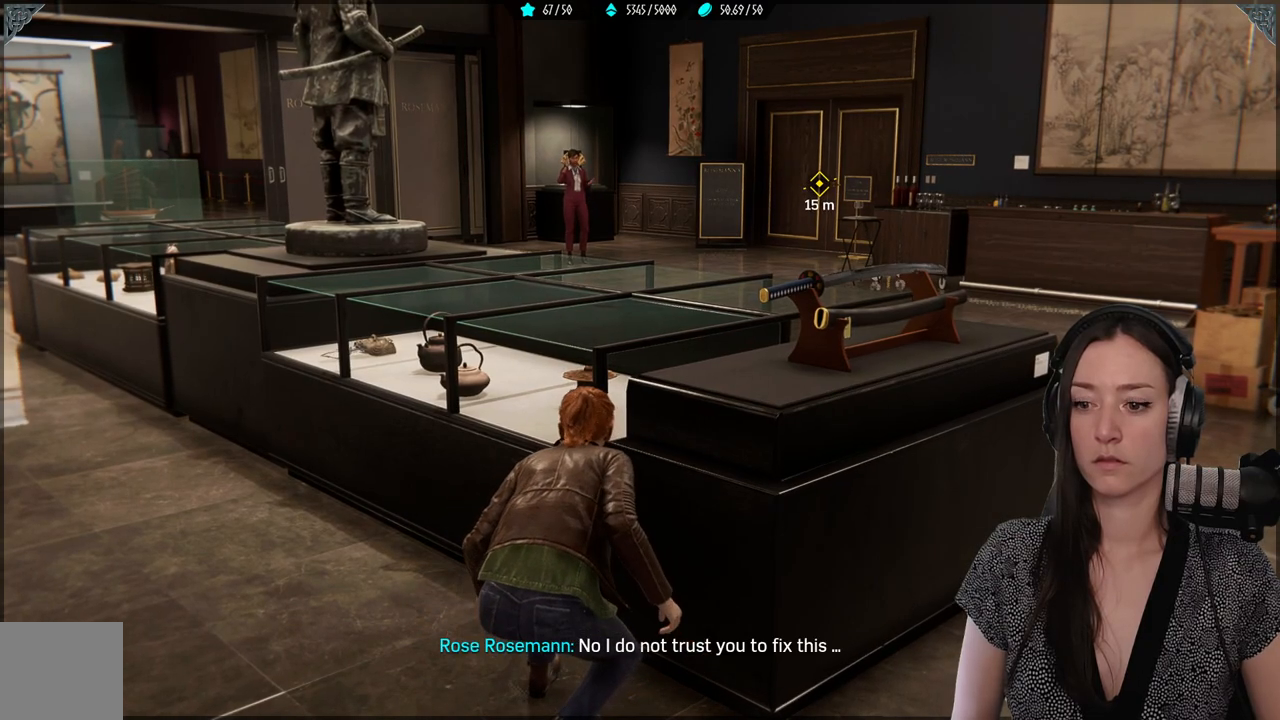
{"buttons": [], "left_stick": "center", "right_stick": "center", "events": []}
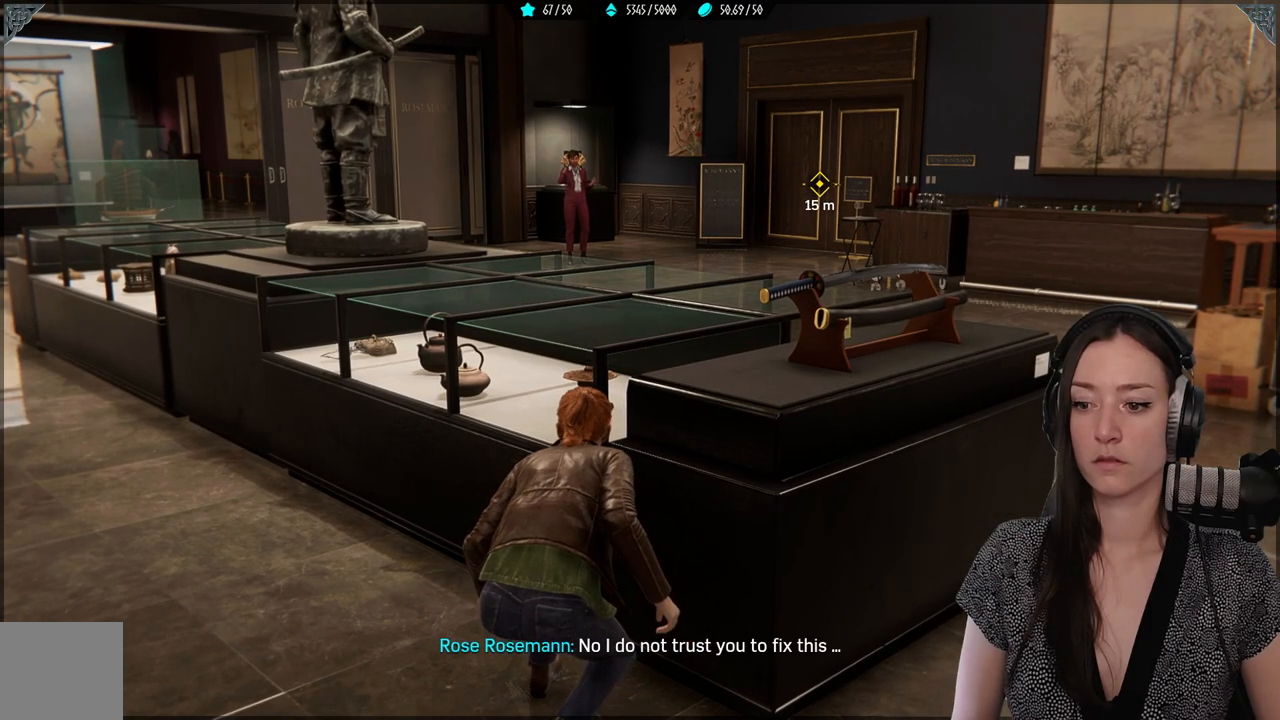
{"buttons": [], "left_stick": "center", "right_stick": "right", "events": [[67, "left_stick", "right"], [250, "right_stick", "right"], [317, "left_stick", "center"]]}
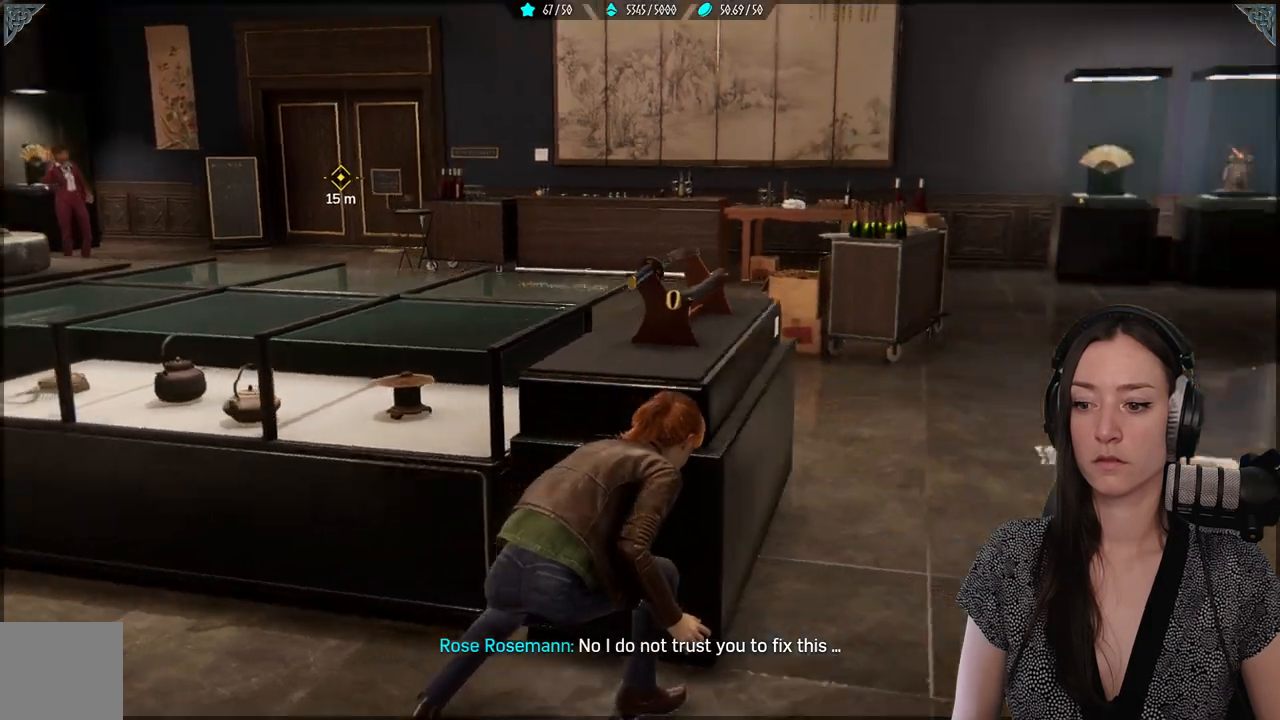
{"buttons": [], "left_stick": "center", "right_stick": "left", "events": [[133, "right_stick", "center"], [500, "right_stick", "left"]]}
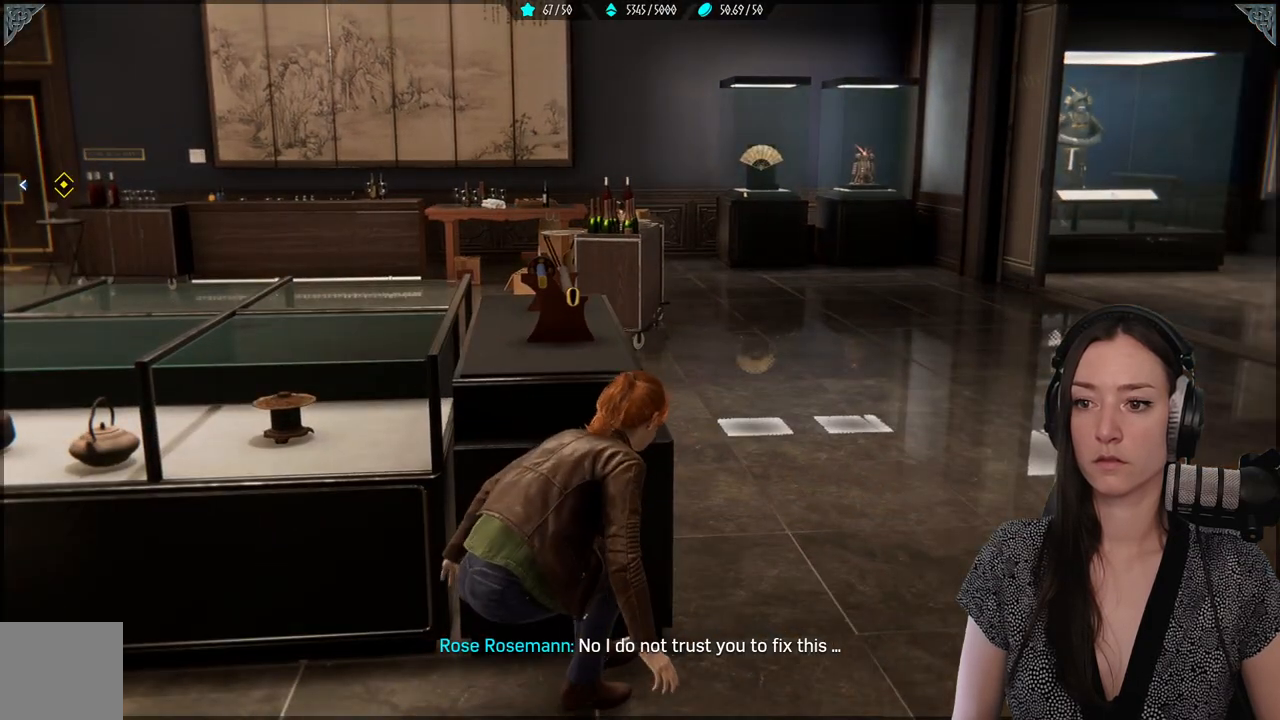
{"buttons": [], "left_stick": "center", "right_stick": "left", "events": [[267, "right_stick", "up-left"], [433, "right_stick", "left"]]}
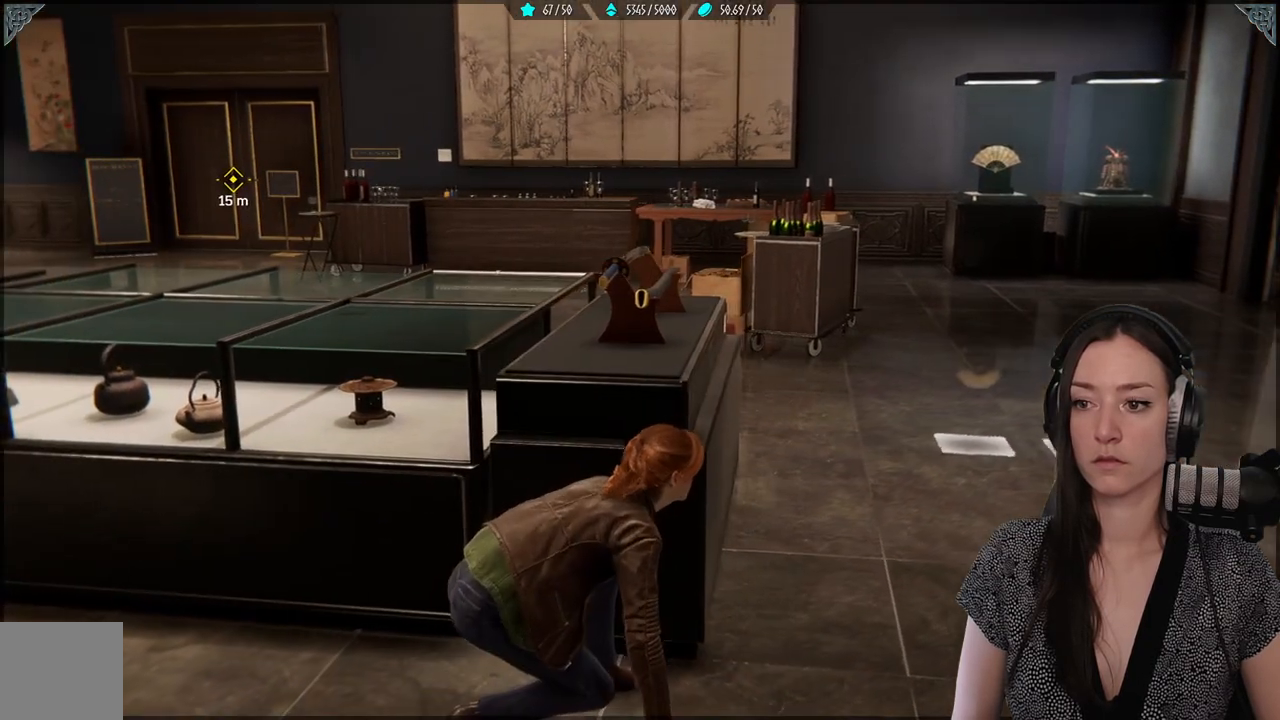
{"buttons": [], "left_stick": "center", "right_stick": "left", "events": []}
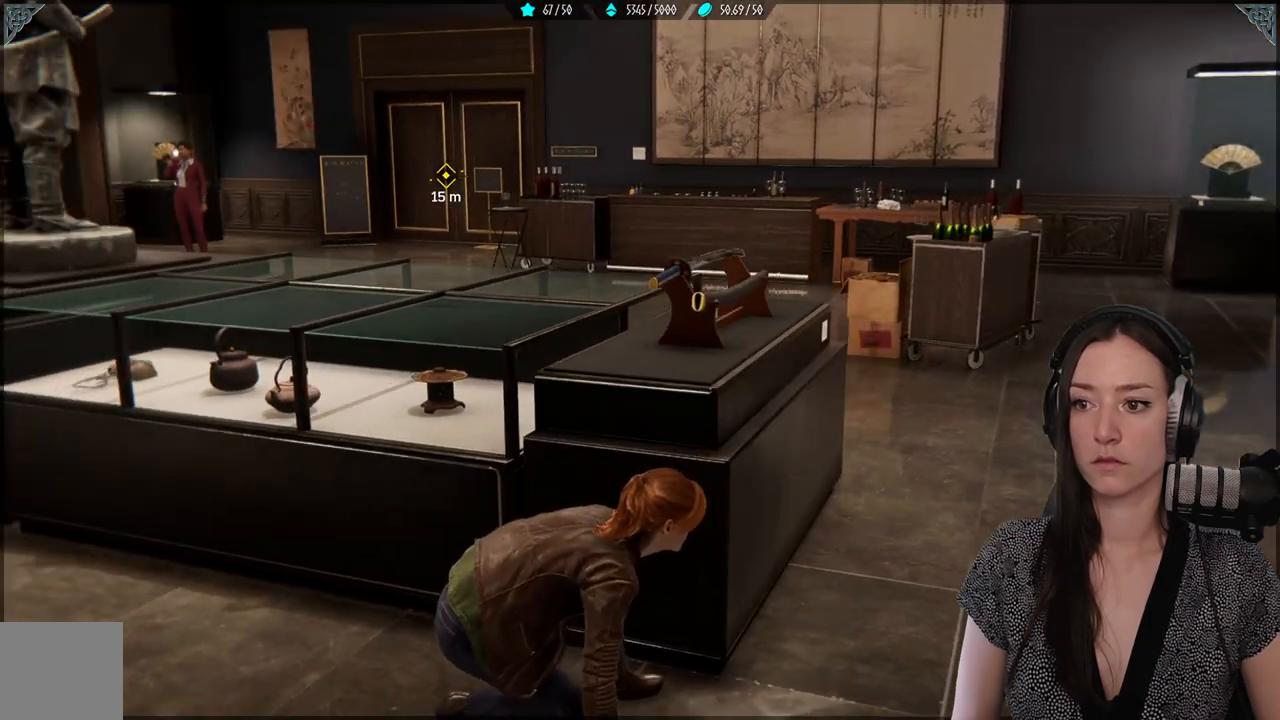
{"buttons": [], "left_stick": "right", "right_stick": "left", "events": [[17, "right_stick", "center"], [333, "right_stick", "left"], [500, "left_stick", "right"]]}
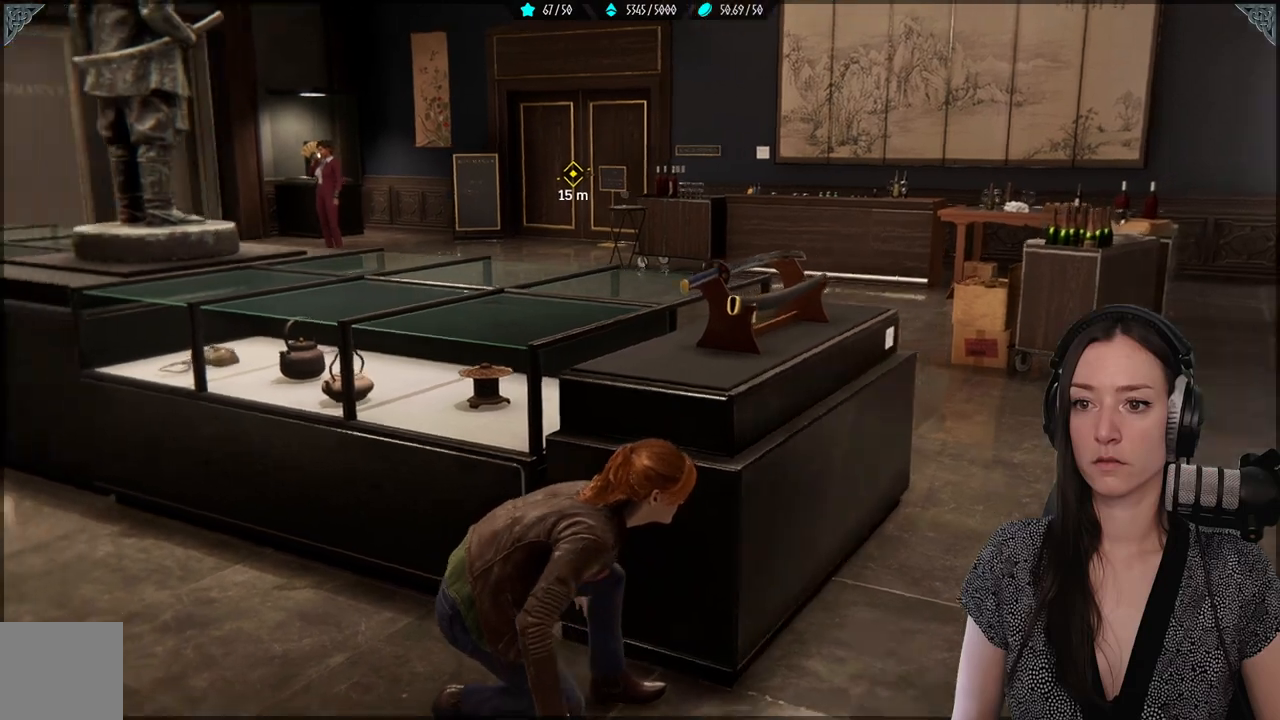
{"buttons": [], "left_stick": "center", "right_stick": "center", "events": [[150, "right_stick", "center"], [400, "left_stick", "center"]]}
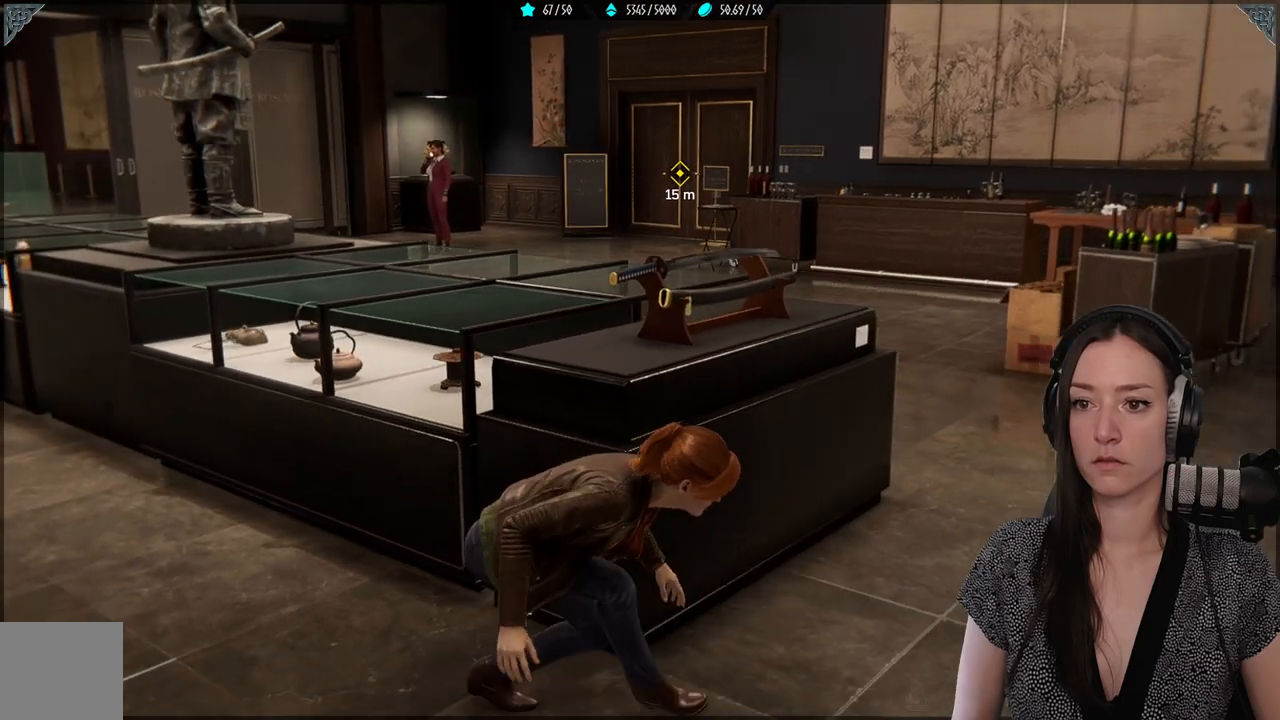
{"buttons": [], "left_stick": "center", "right_stick": "center", "events": []}
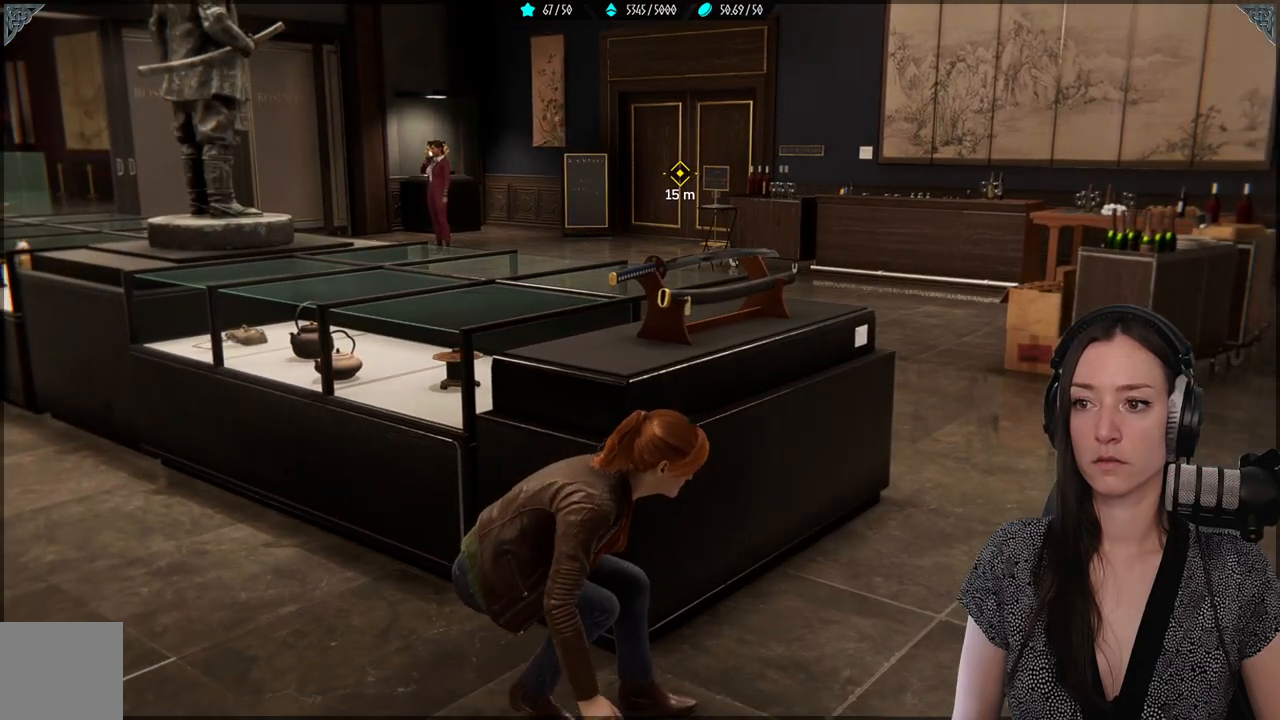
{"buttons": [], "left_stick": "center", "right_stick": "center", "events": [[167, "right_stick", "right"], [250, "right_stick", "center"]]}
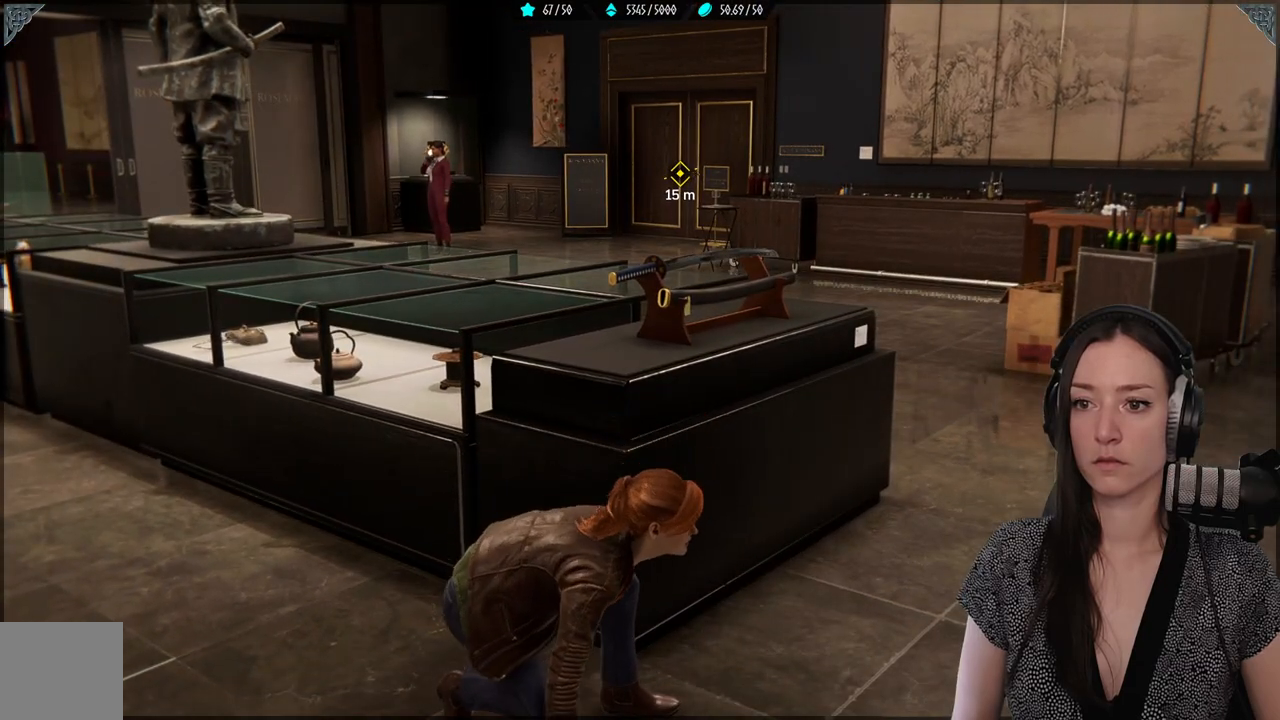
{"buttons": [], "left_stick": "center", "right_stick": "right", "events": [[200, "right_stick", "right"]]}
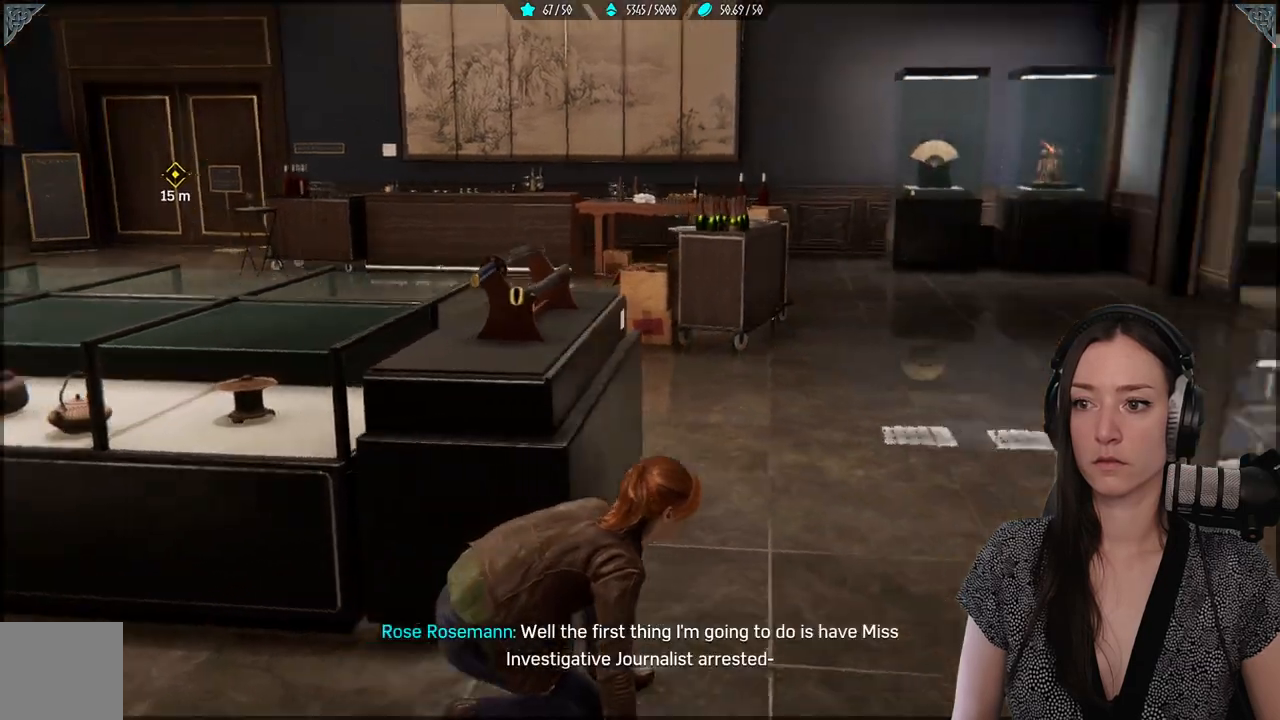
{"buttons": [], "left_stick": "center", "right_stick": "center", "events": [[333, "right_stick", "center"]]}
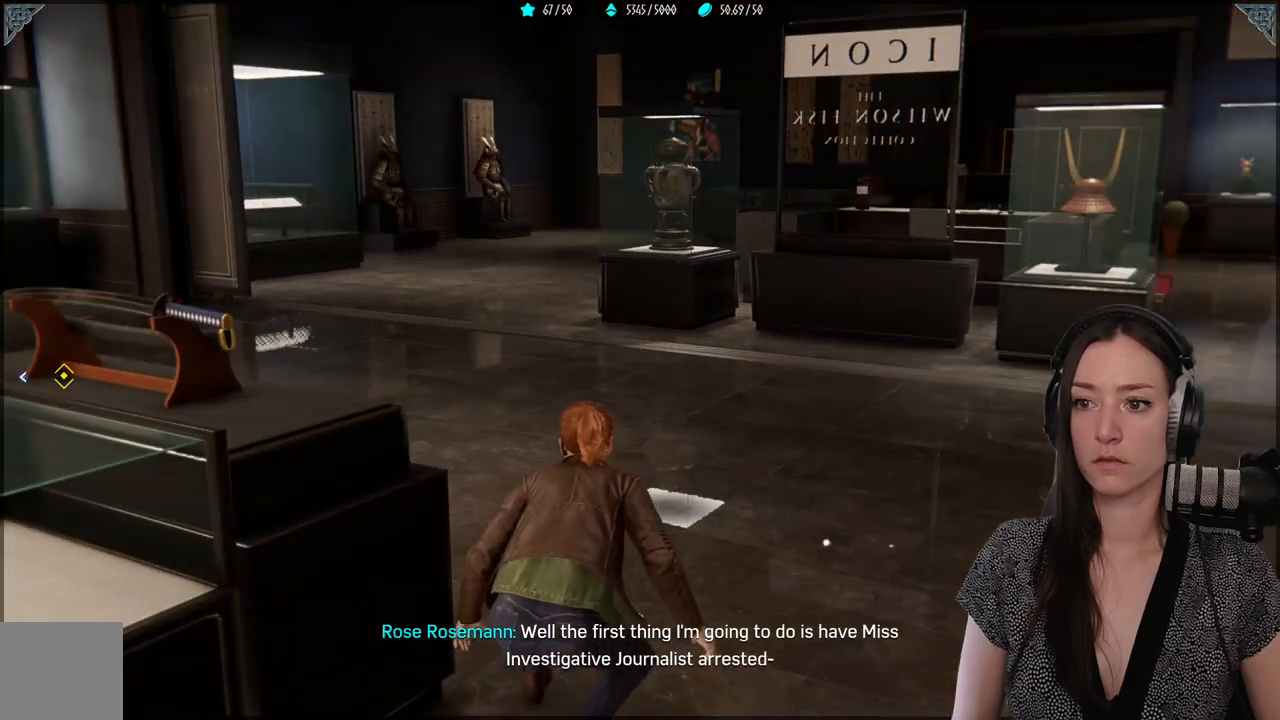
{"buttons": [], "left_stick": "center", "right_stick": "left", "events": [[333, "right_stick", "left"]]}
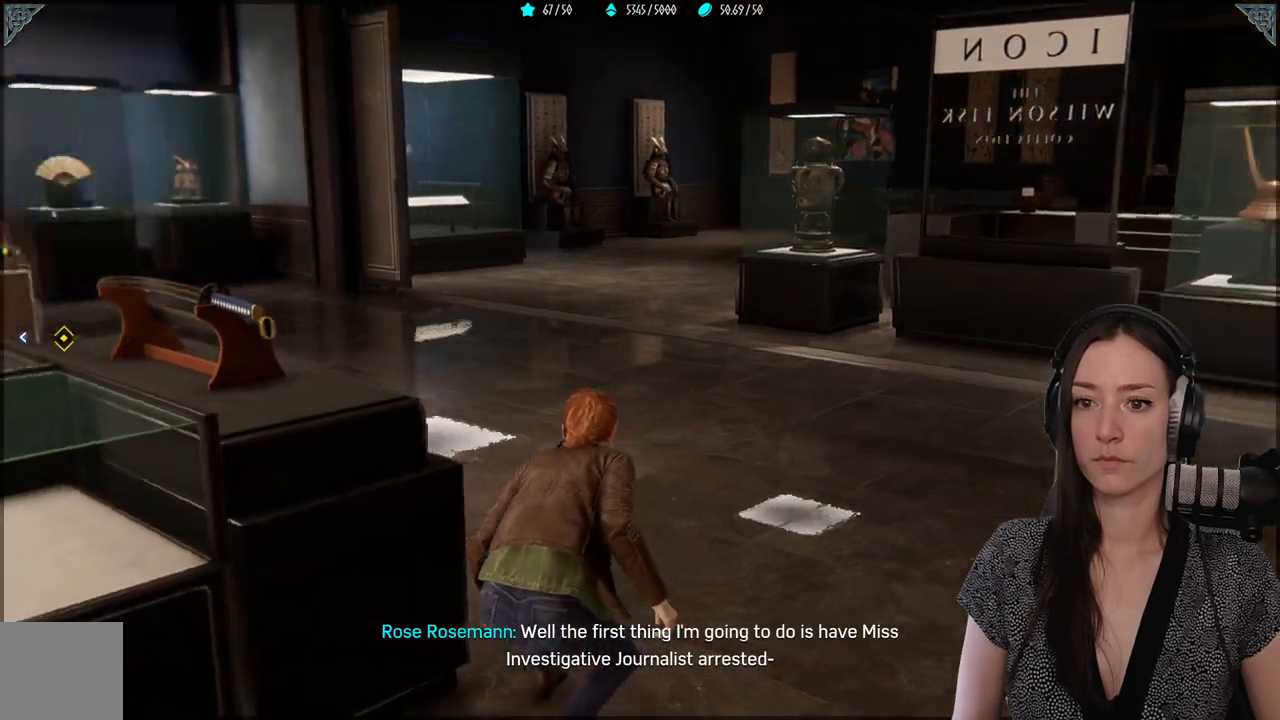
{"buttons": [], "left_stick": "center", "right_stick": "center", "events": [[350, "right_stick", "center"]]}